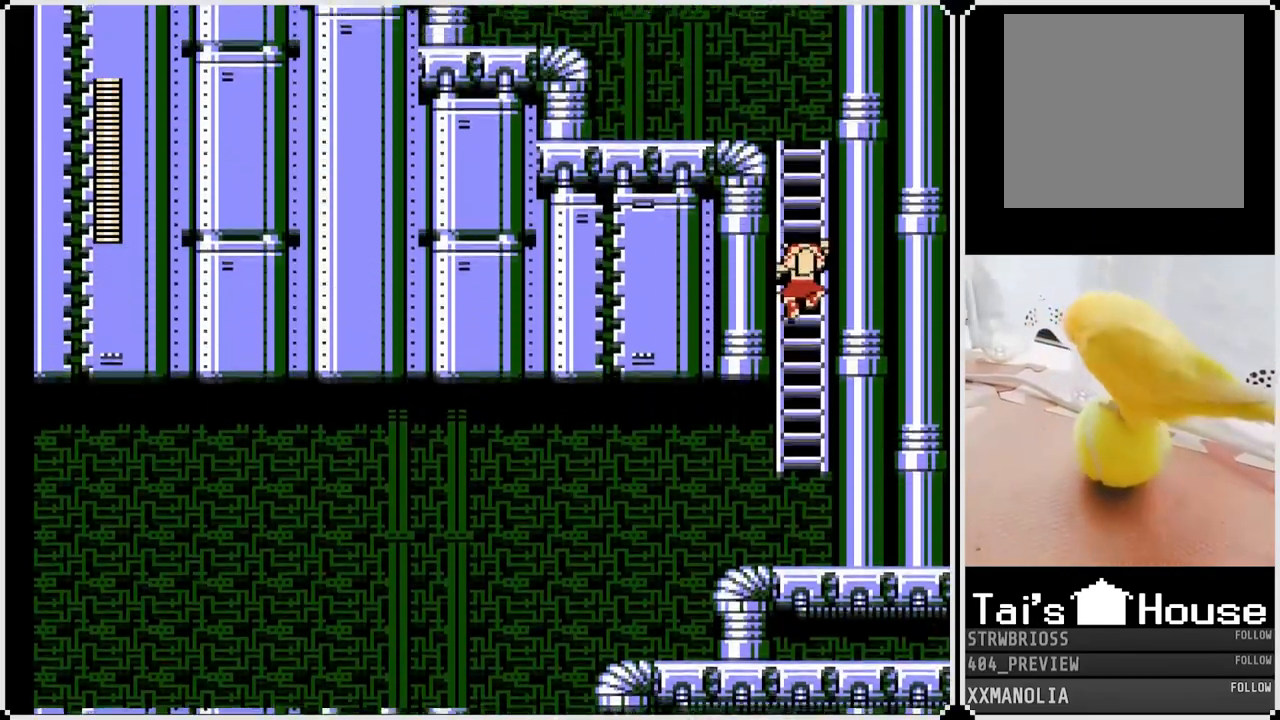
Gameplay with a controller (PlayStation layout); each line is a JSON object with the inputs held at the frame after it. "events" lists button and stick changes between this image and that frame as [ms after this image, input, new state], when the widget could be followed in between.
{"buttons": ["SQUARE", "DPAD_UP"], "left_stick": "center", "right_stick": "center", "events": []}
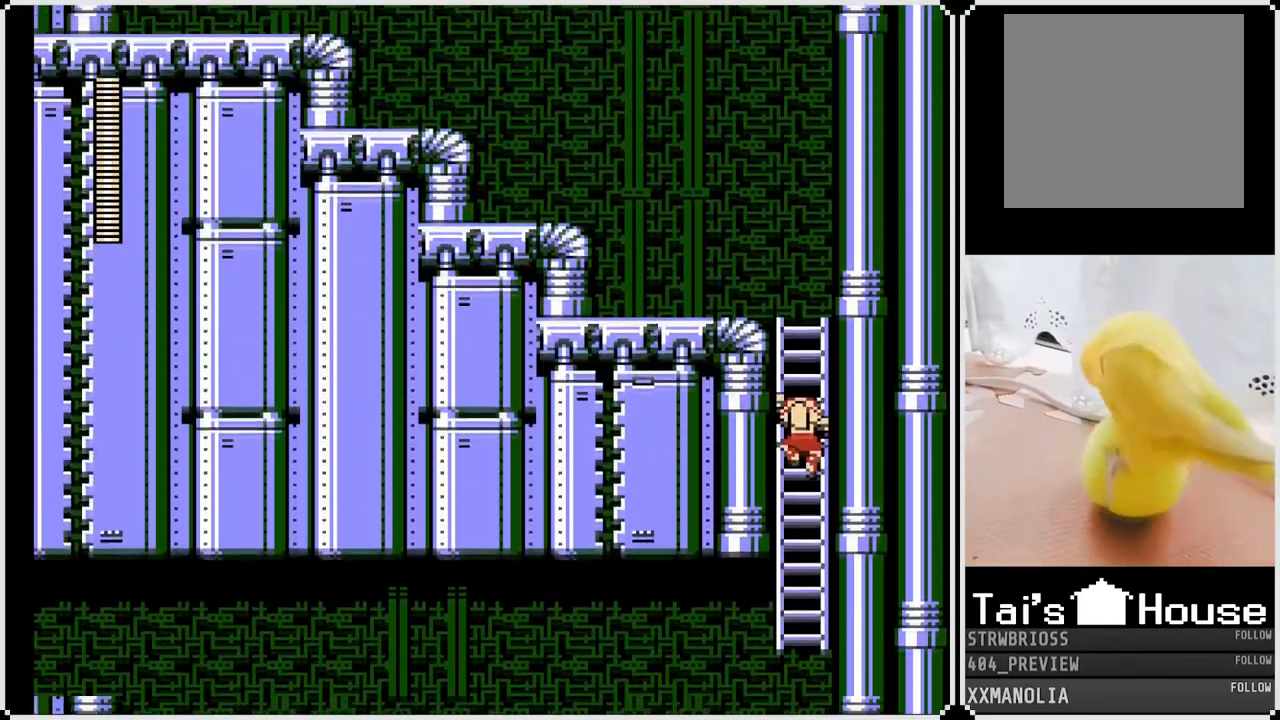
{"buttons": ["SQUARE", "DPAD_UP"], "left_stick": "center", "right_stick": "center", "events": []}
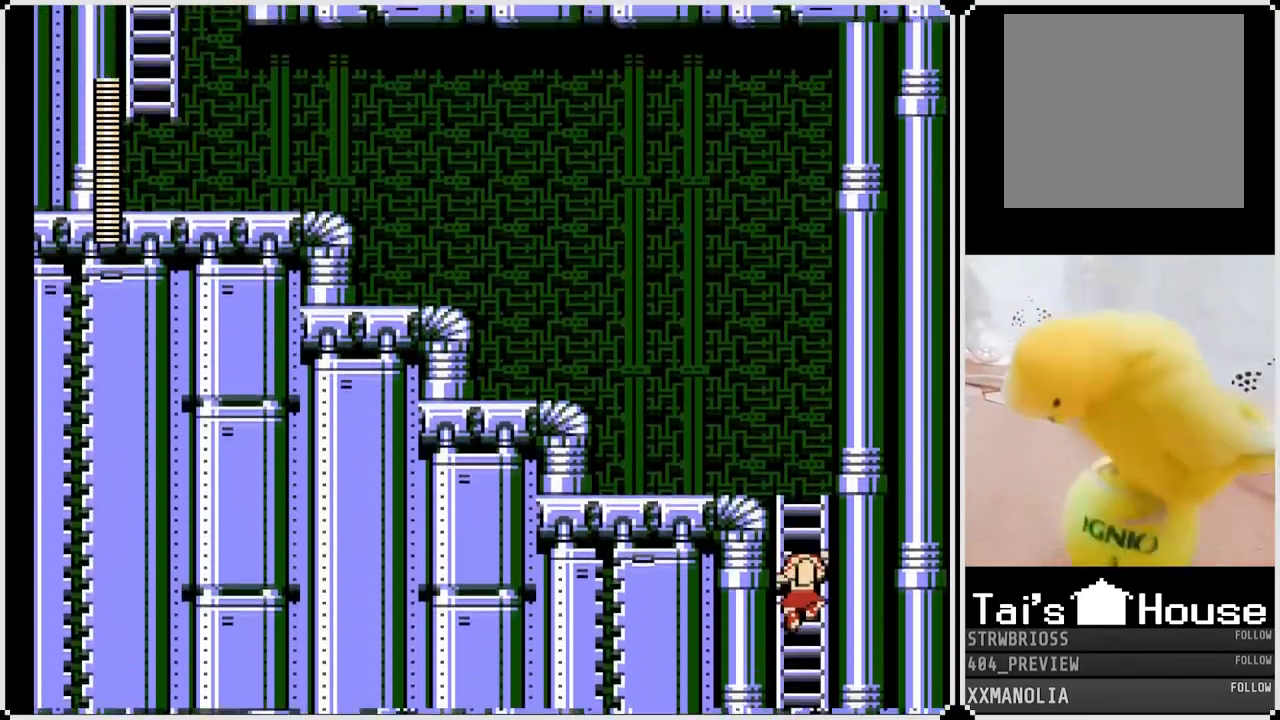
{"buttons": ["SQUARE", "DPAD_UP"], "left_stick": "center", "right_stick": "center", "events": []}
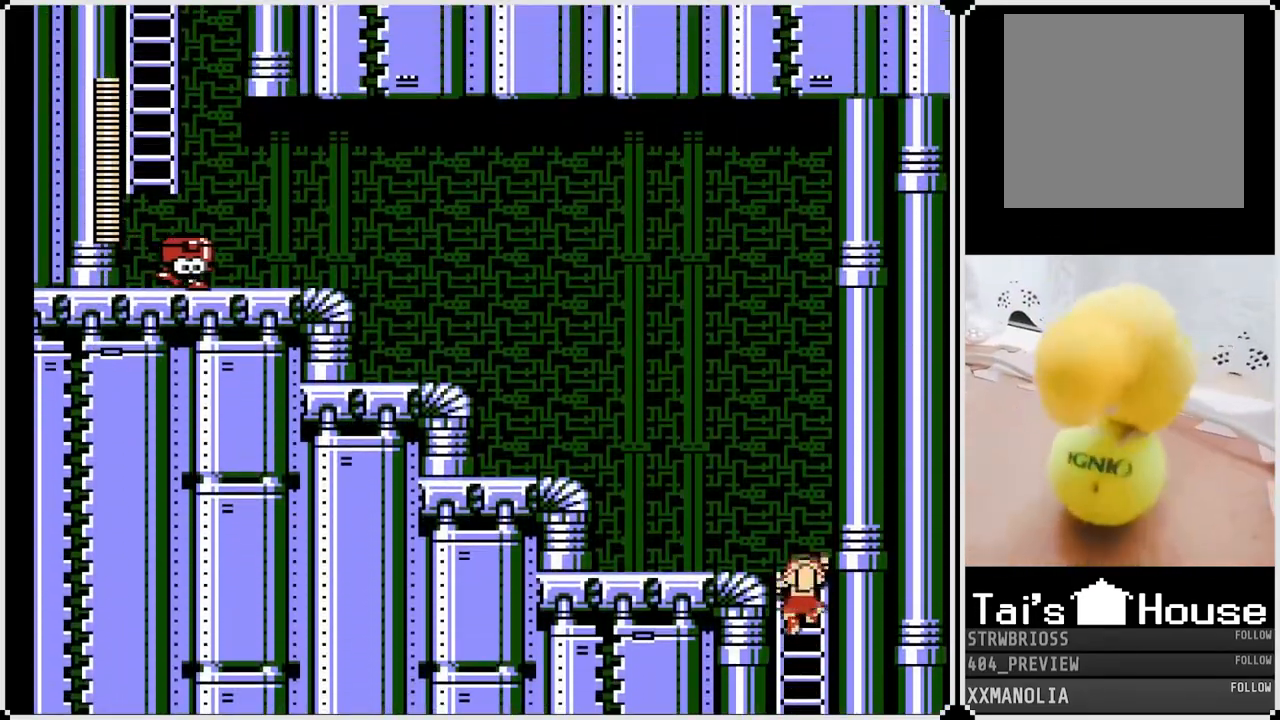
{"buttons": ["SQUARE", "DPAD_LEFT"], "left_stick": "center", "right_stick": "center", "events": [[267, "DPAD_LEFT", "down"], [300, "DPAD_UP", "up"]]}
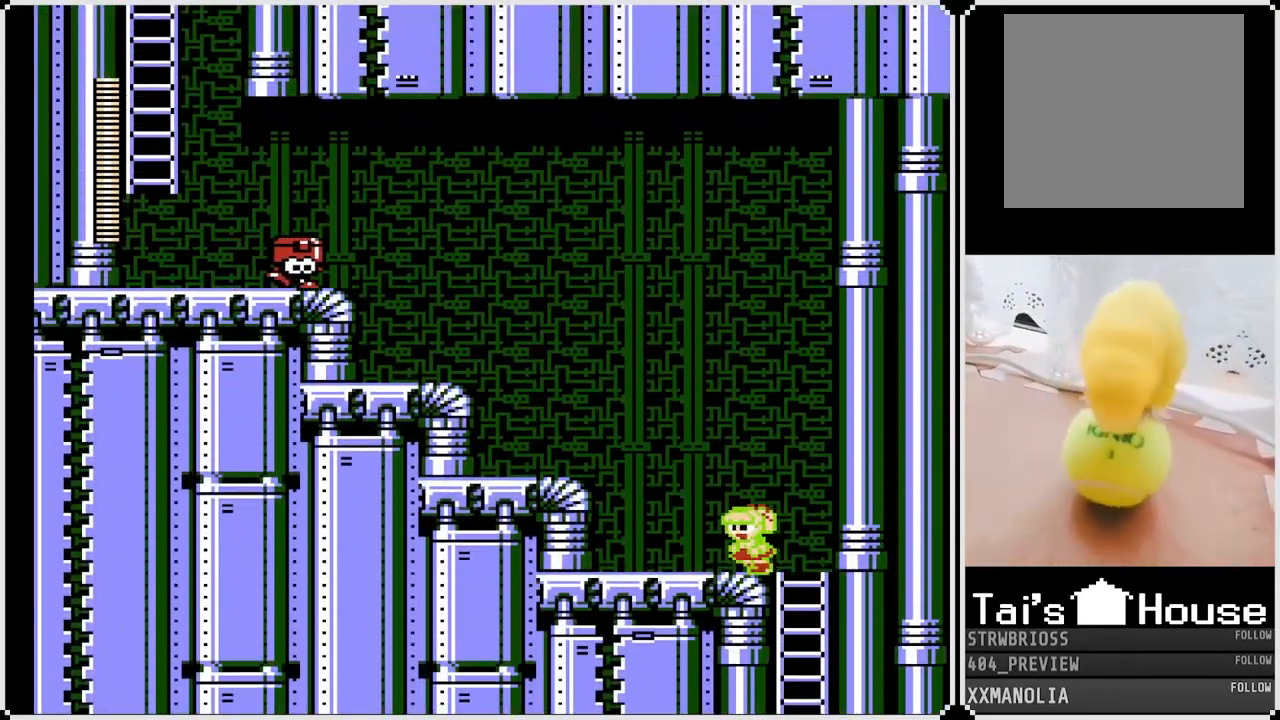
{"buttons": ["SQUARE", "DPAD_LEFT"], "left_stick": "center", "right_stick": "center", "events": [[217, "CROSS", "down"], [483, "CROSS", "up"]]}
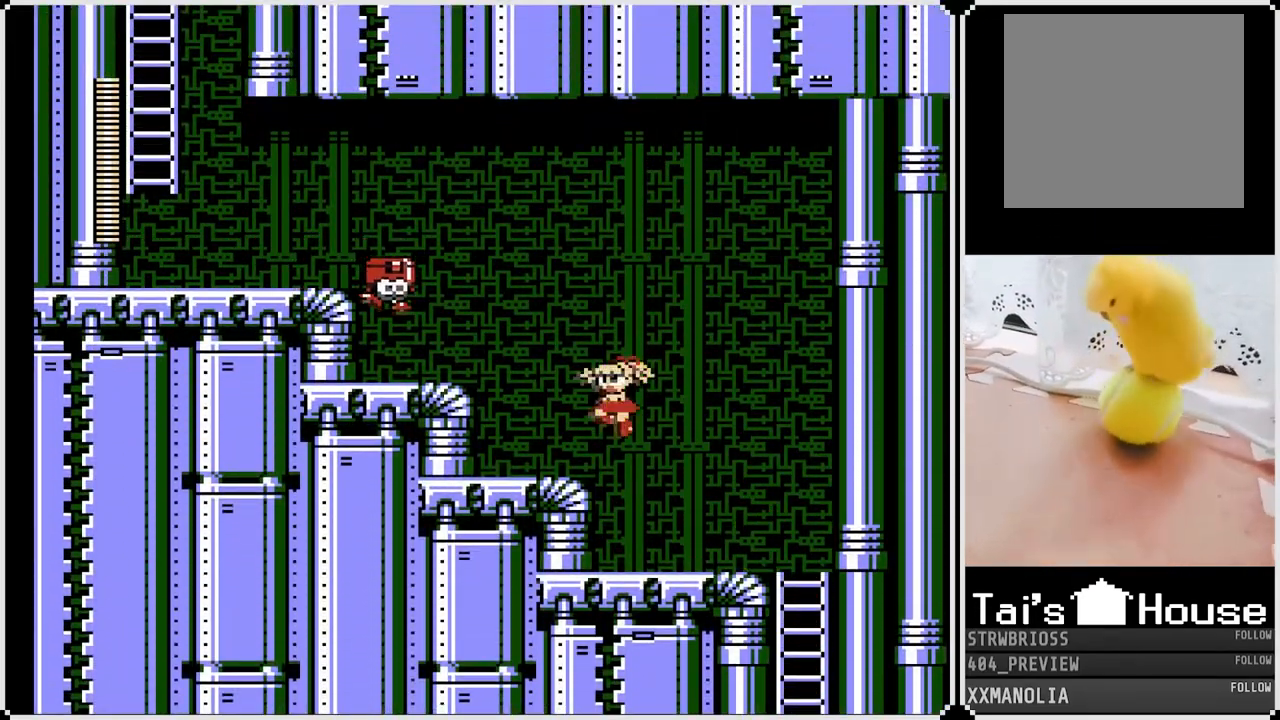
{"buttons": ["SQUARE", "DPAD_RIGHT"], "left_stick": "center", "right_stick": "center", "events": [[283, "DPAD_LEFT", "up"], [333, "DPAD_RIGHT", "down"]]}
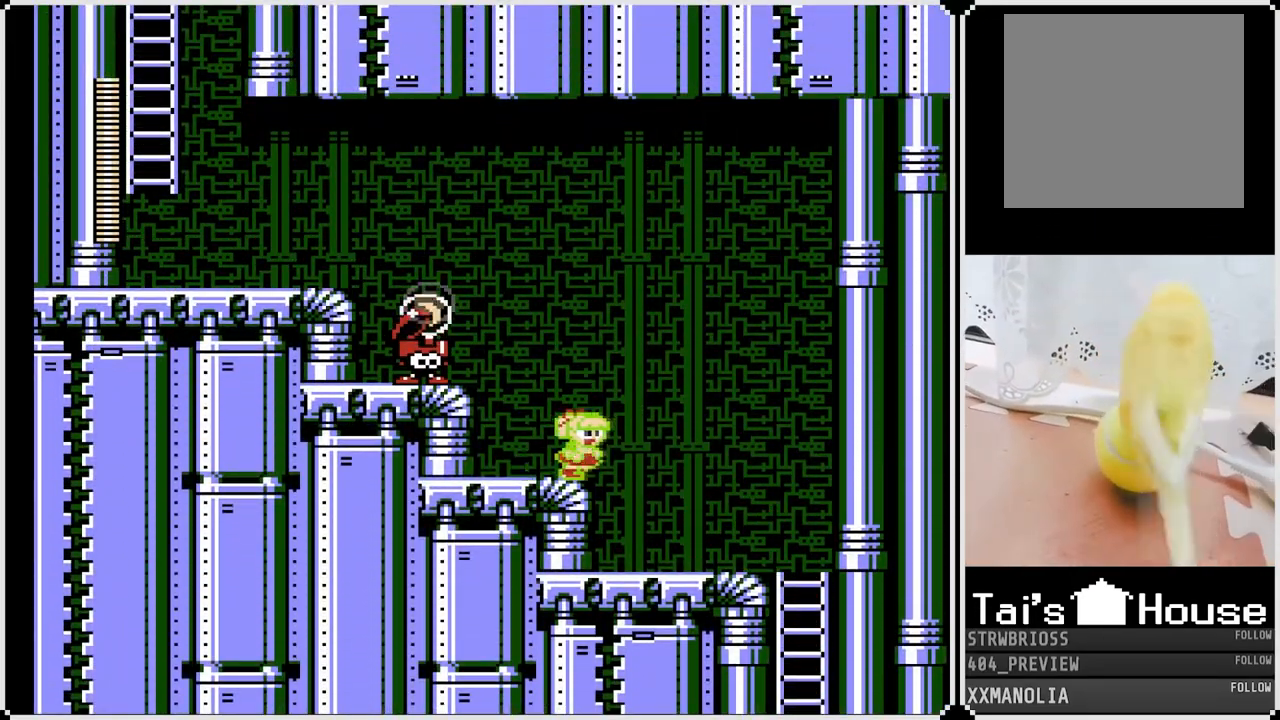
{"buttons": ["SQUARE", "DPAD_RIGHT"], "left_stick": "center", "right_stick": "center", "events": []}
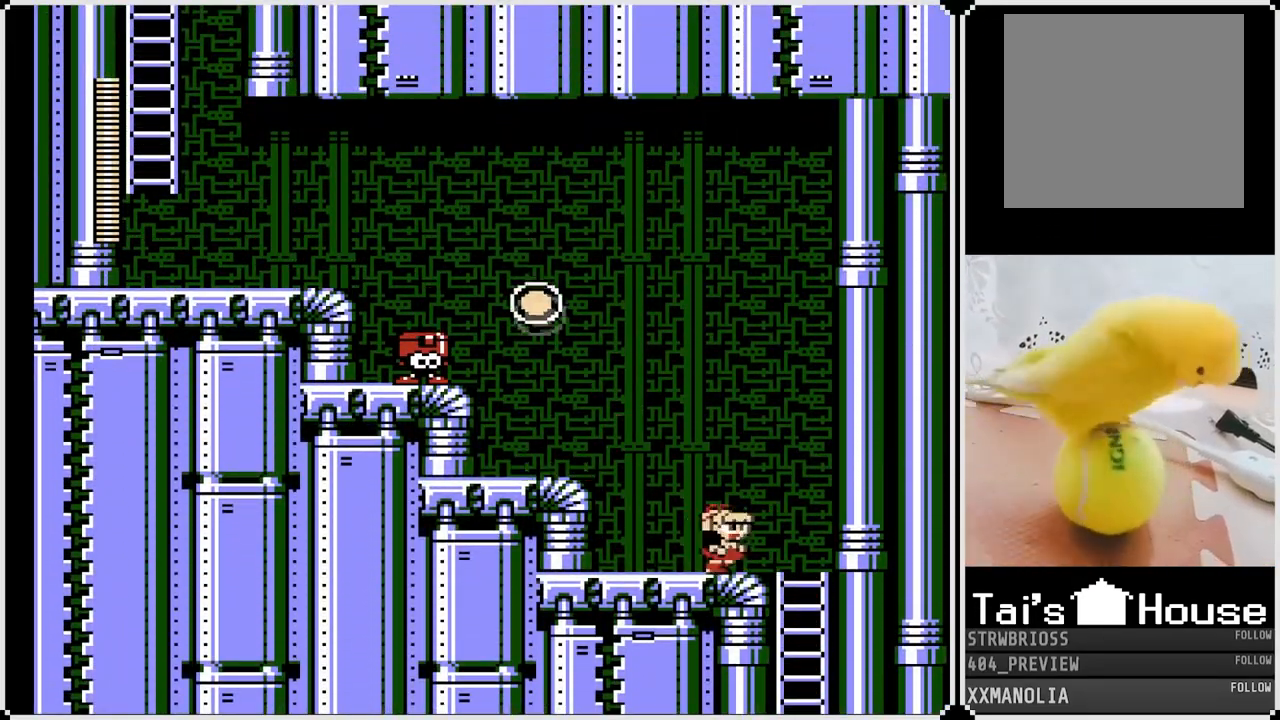
{"buttons": ["SQUARE", "DPAD_DOWN"], "left_stick": "center", "right_stick": "center", "events": [[300, "DPAD_DOWN", "down"], [333, "DPAD_RIGHT", "up"]]}
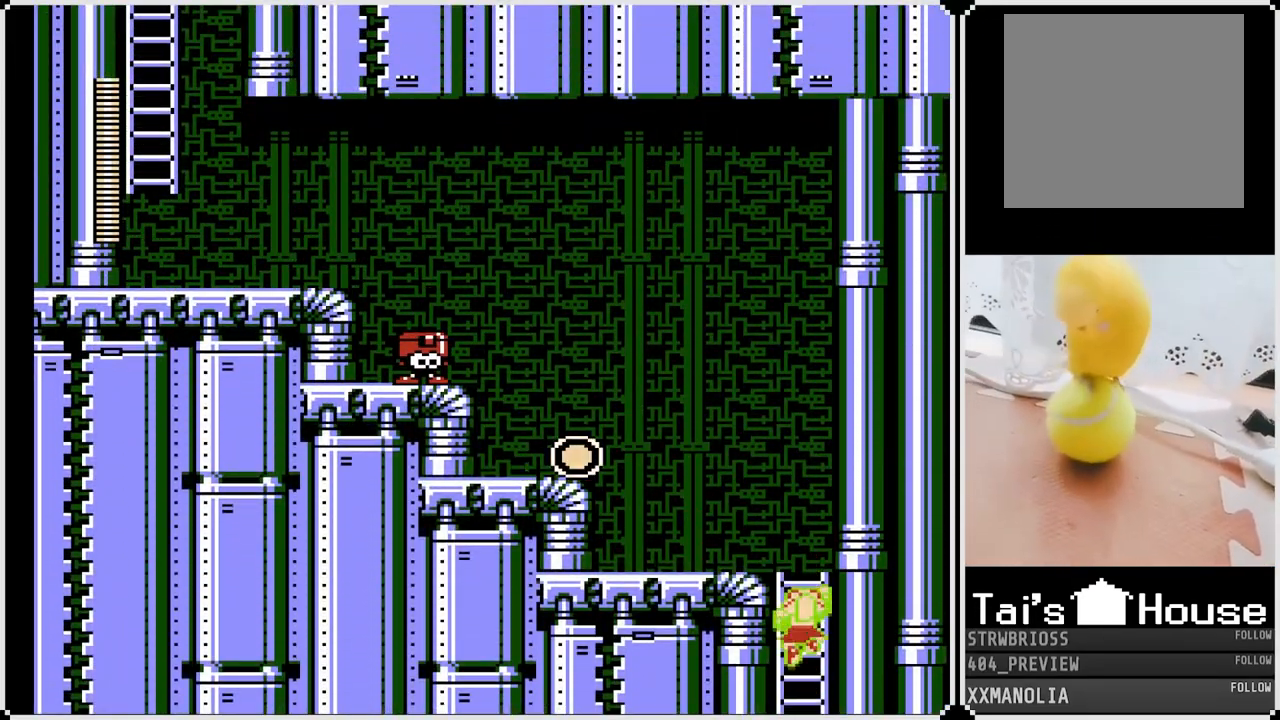
{"buttons": ["SQUARE", "DPAD_UP"], "left_stick": "center", "right_stick": "center", "events": [[50, "DPAD_LEFT", "down"], [67, "DPAD_DOWN", "up"], [133, "CROSS", "down"], [333, "CROSS", "up"], [350, "DPAD_LEFT", "up"], [400, "DPAD_UP", "down"]]}
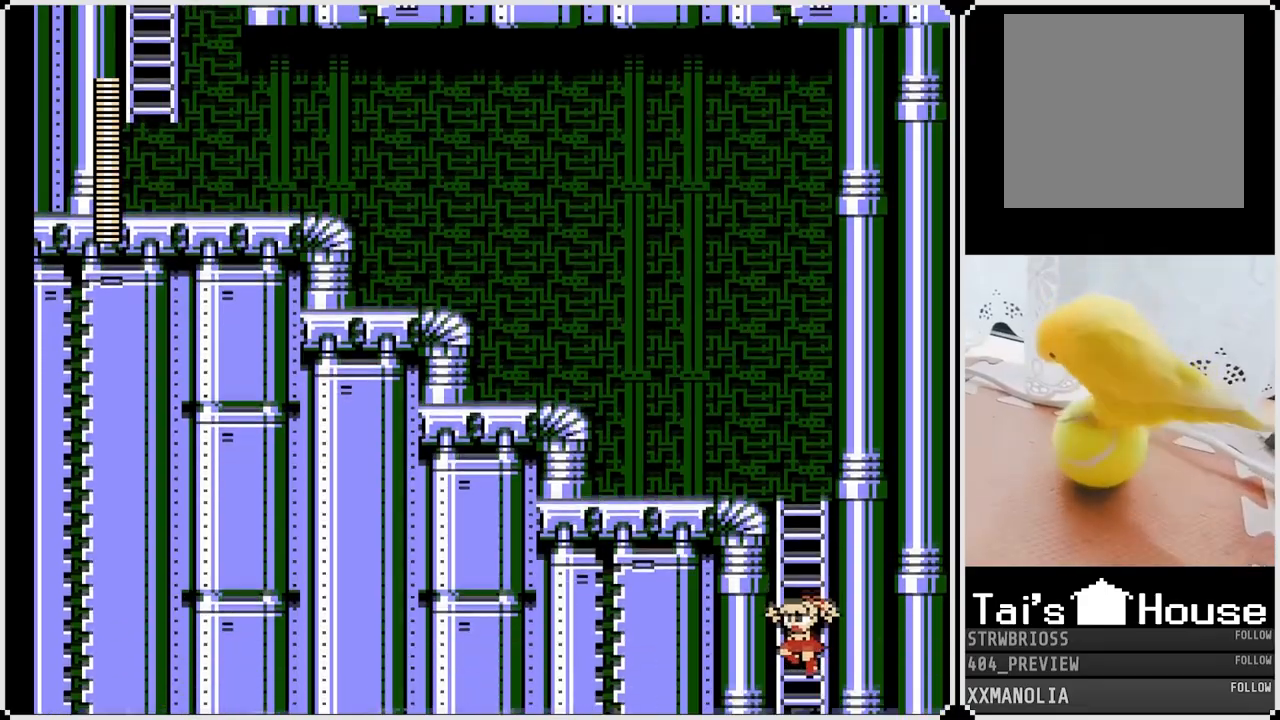
{"buttons": ["SQUARE", "DPAD_UP"], "left_stick": "center", "right_stick": "center", "events": []}
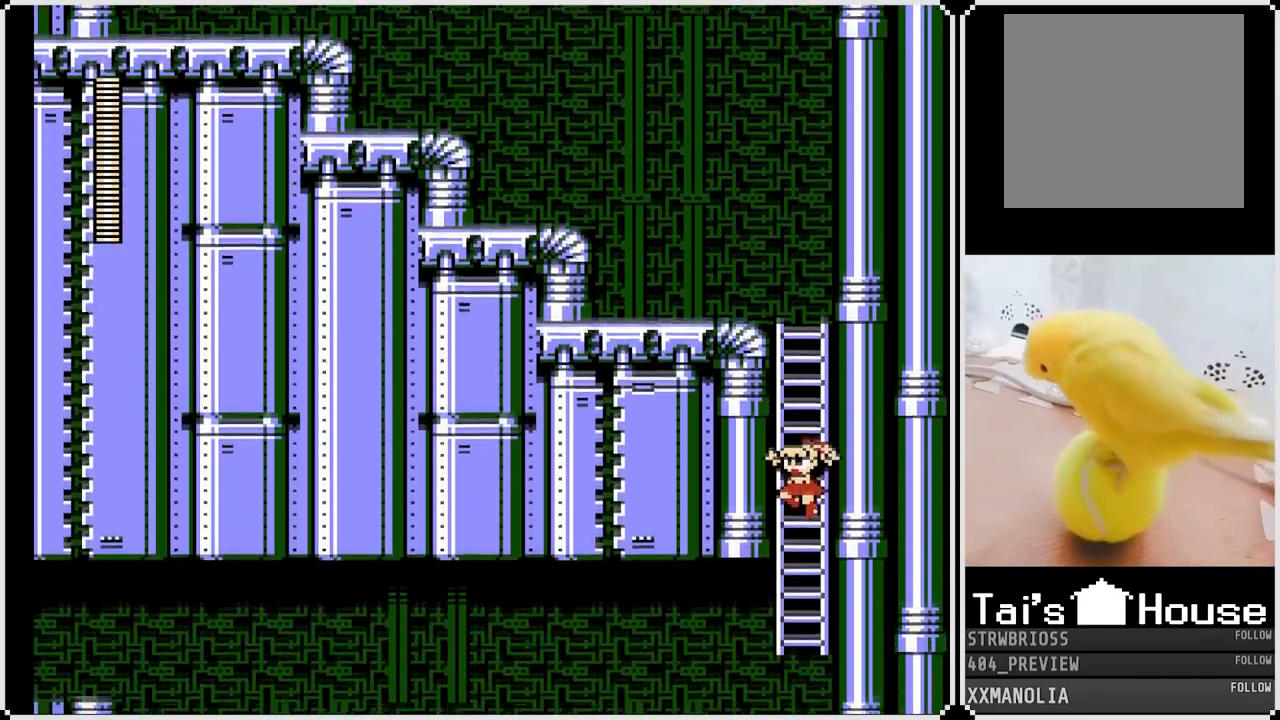
{"buttons": ["SQUARE", "DPAD_UP"], "left_stick": "center", "right_stick": "center", "events": []}
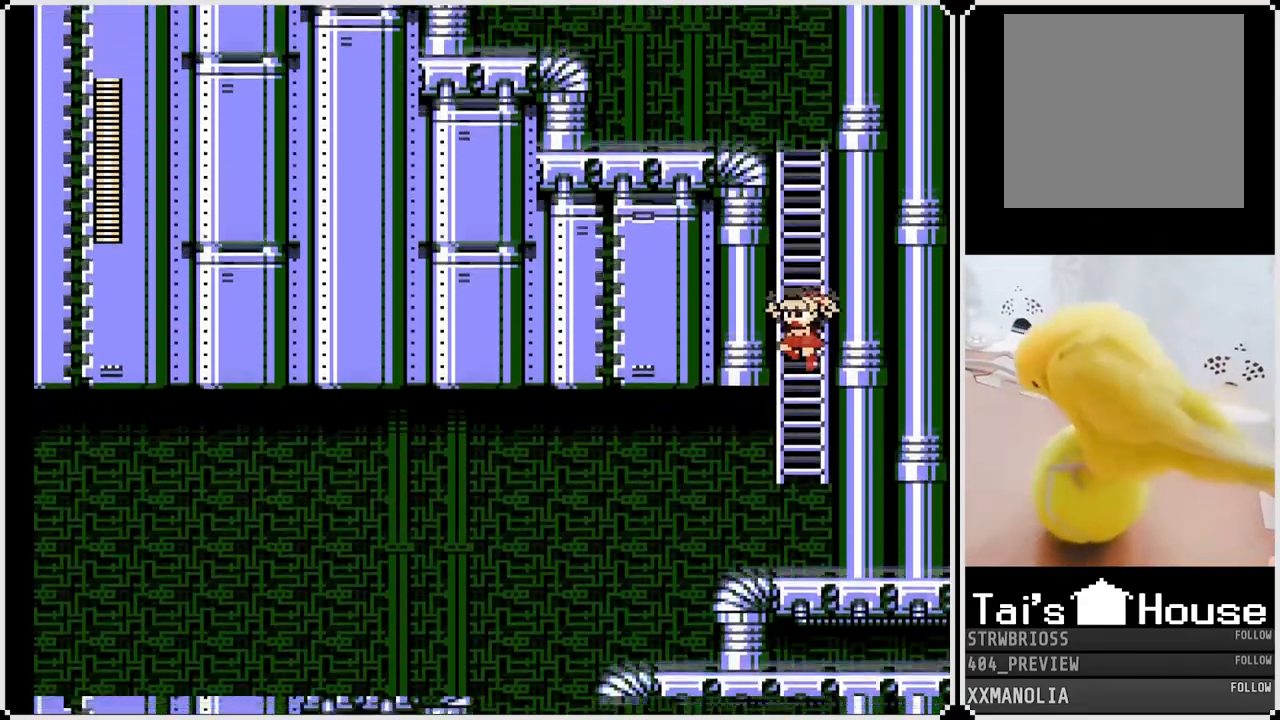
{"buttons": ["SQUARE", "DPAD_UP"], "left_stick": "center", "right_stick": "center", "events": []}
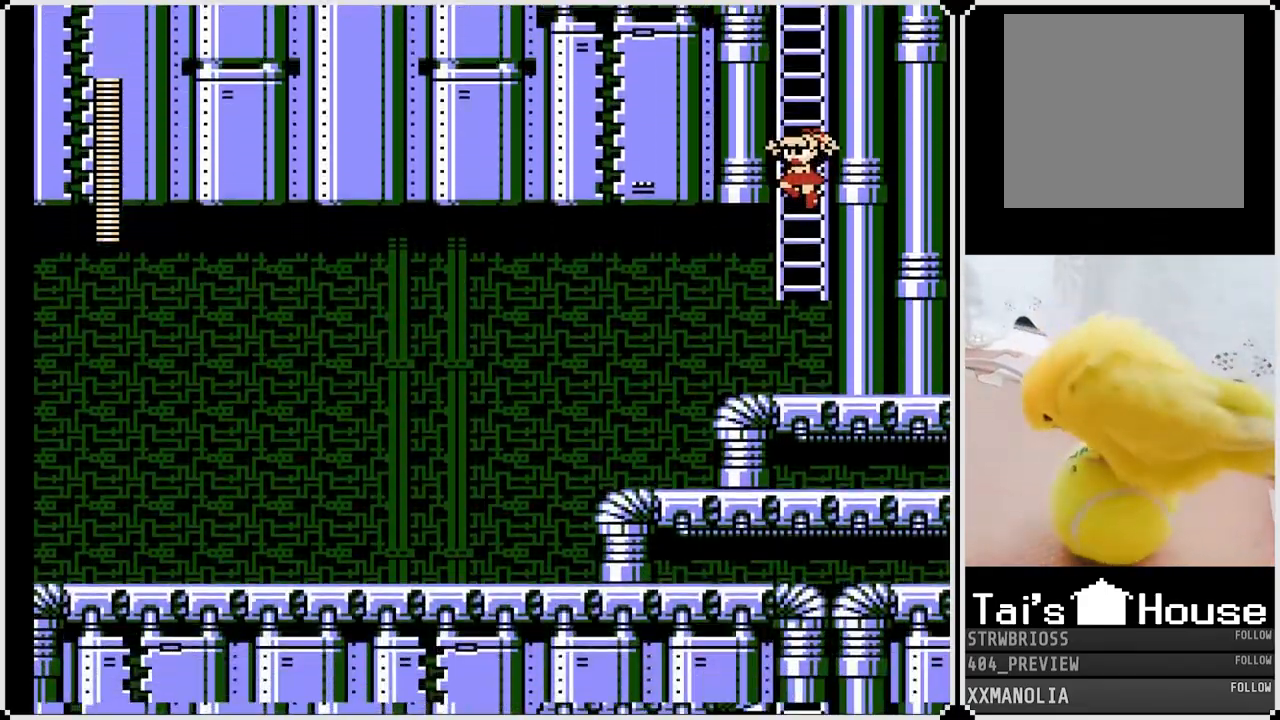
{"buttons": ["SQUARE", "DPAD_UP"], "left_stick": "center", "right_stick": "center", "events": []}
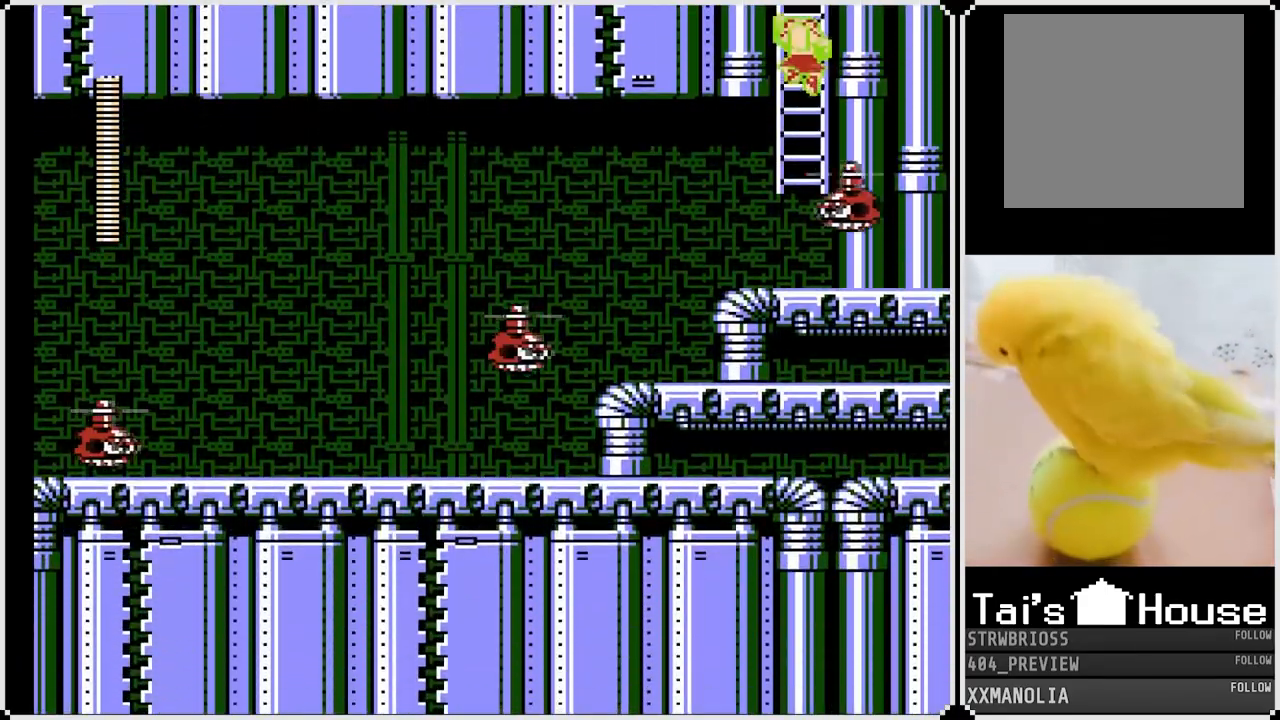
{"buttons": ["SQUARE", "DPAD_UP"], "left_stick": "center", "right_stick": "center", "events": []}
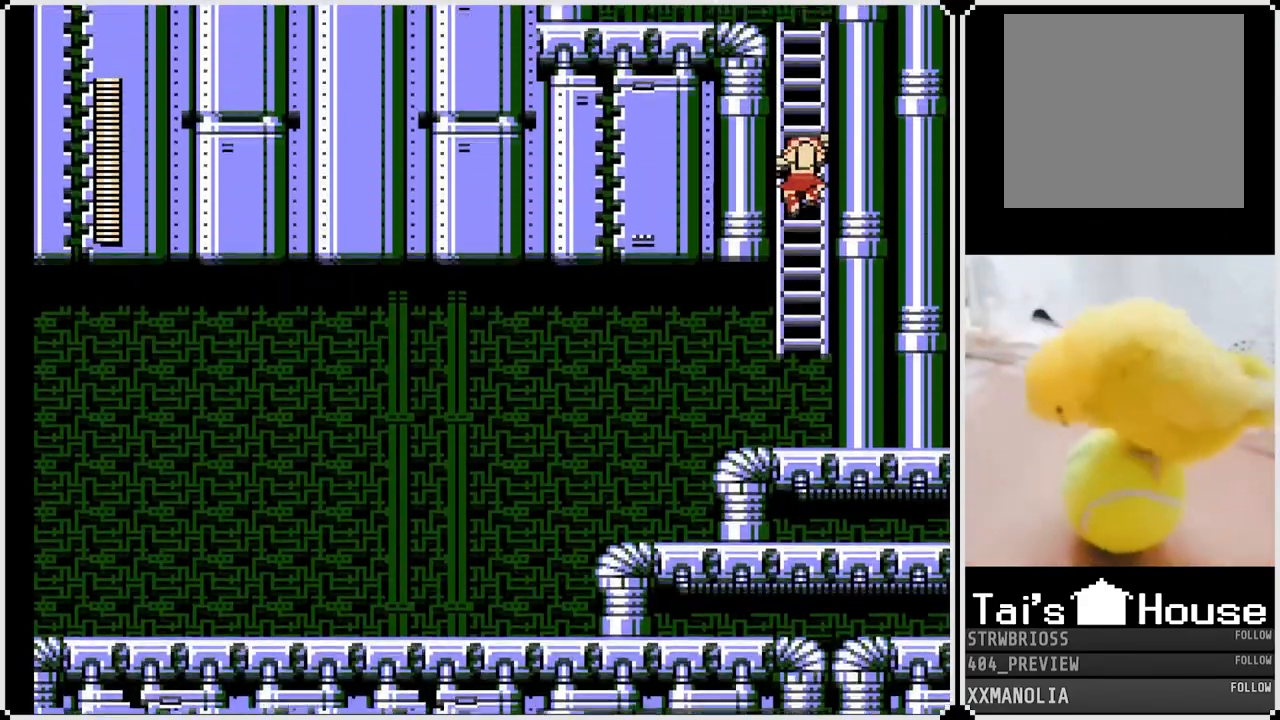
{"buttons": ["SQUARE", "DPAD_UP"], "left_stick": "center", "right_stick": "center", "events": []}
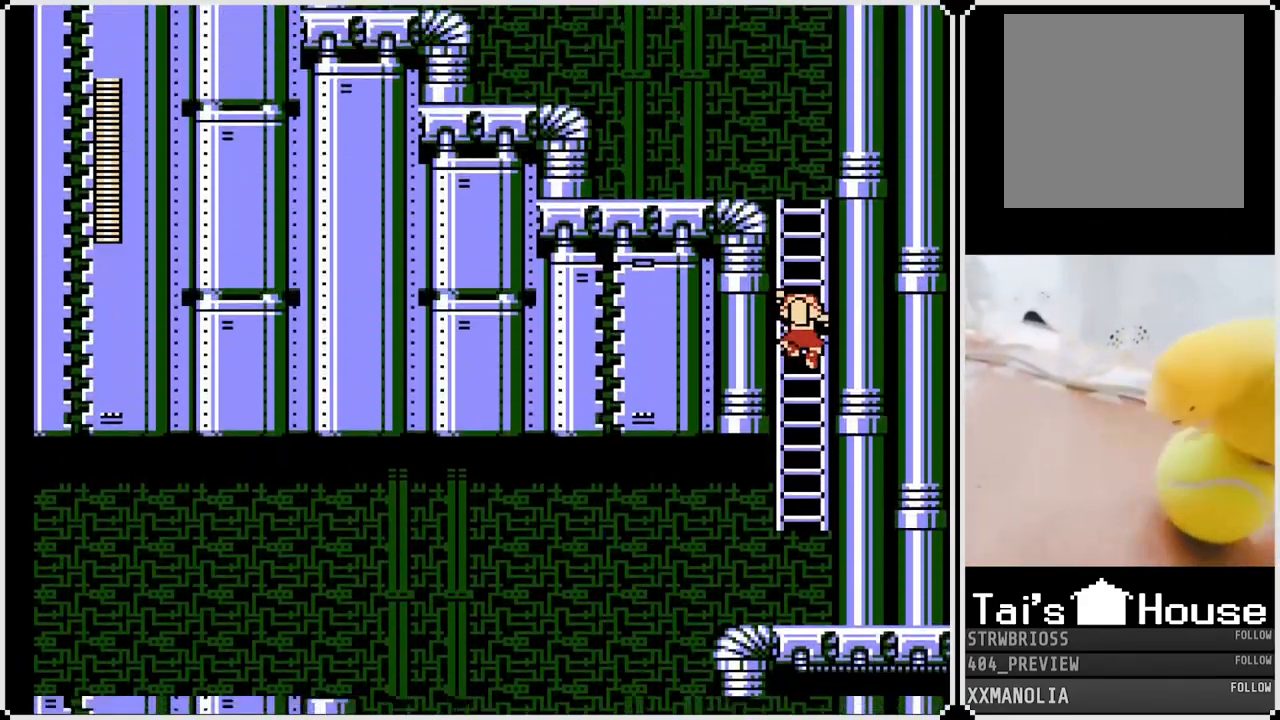
{"buttons": ["SQUARE", "DPAD_UP"], "left_stick": "center", "right_stick": "center", "events": []}
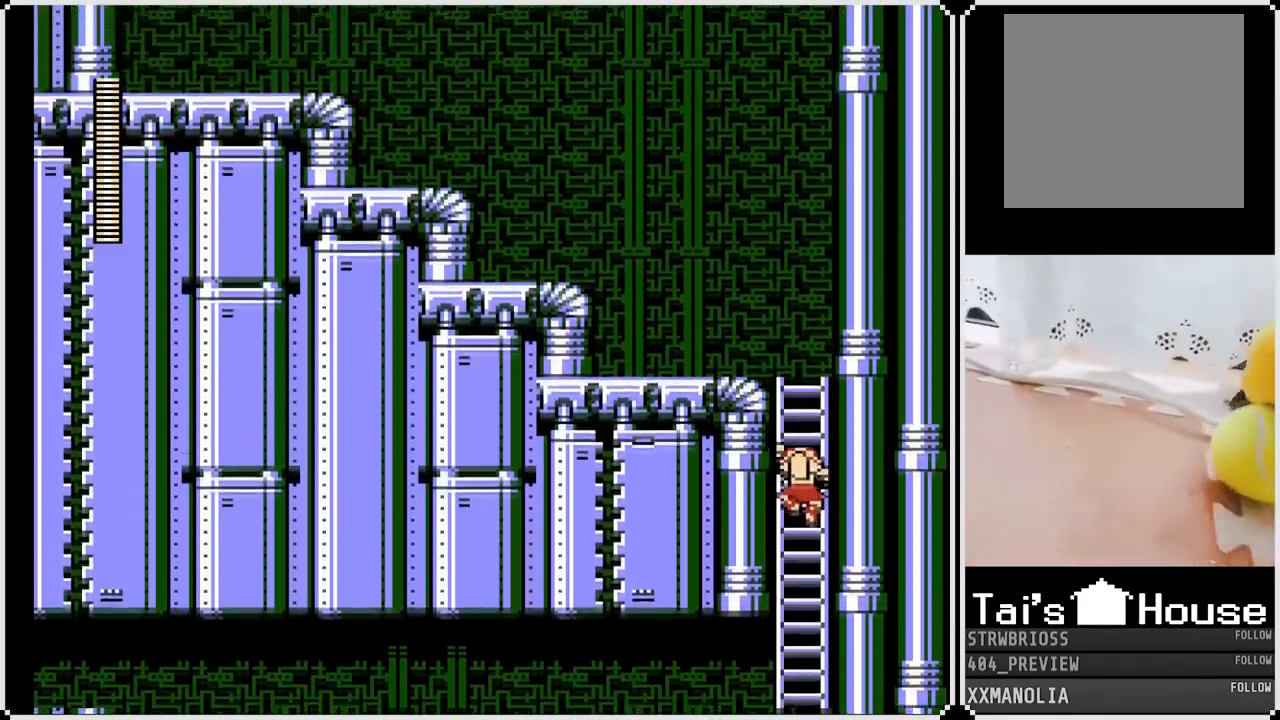
{"buttons": ["SQUARE", "DPAD_UP"], "left_stick": "center", "right_stick": "center", "events": []}
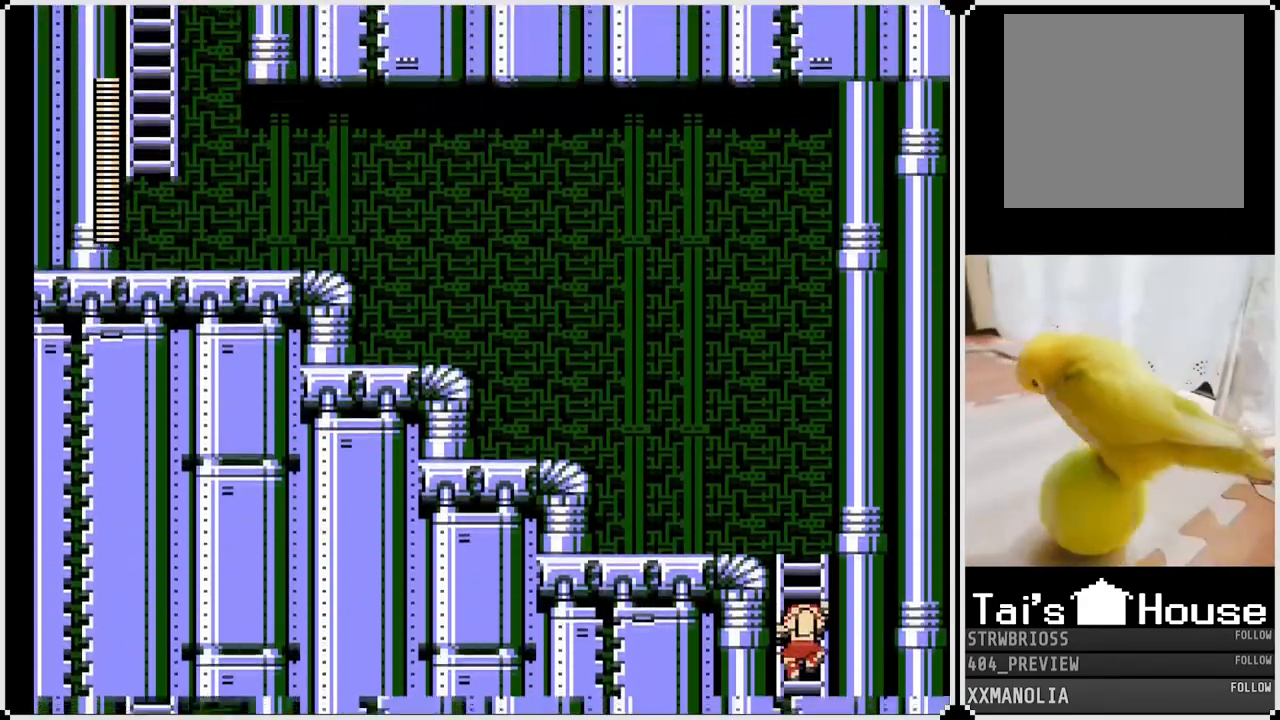
{"buttons": ["SQUARE", "DPAD_UP"], "left_stick": "center", "right_stick": "center", "events": []}
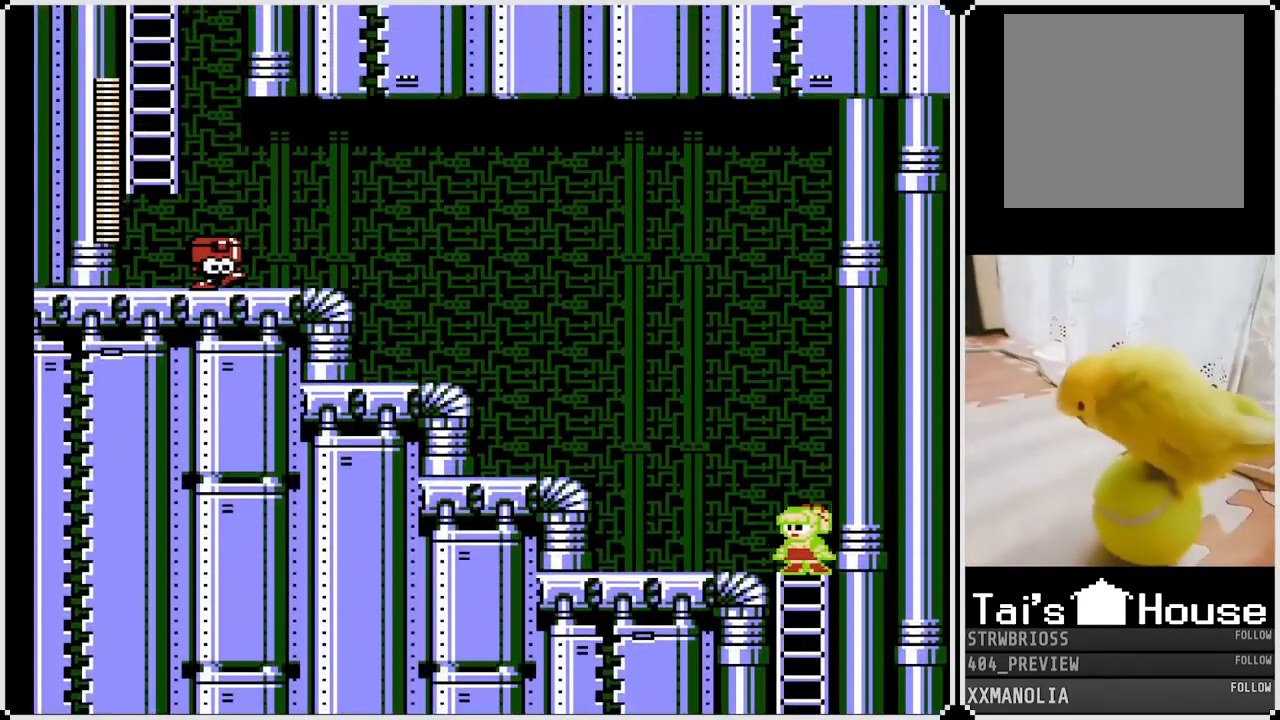
{"buttons": ["CROSS", "SQUARE", "DPAD_LEFT"], "left_stick": "center", "right_stick": "center", "events": [[33, "DPAD_LEFT", "down"], [50, "DPAD_UP", "up"], [433, "CROSS", "down"]]}
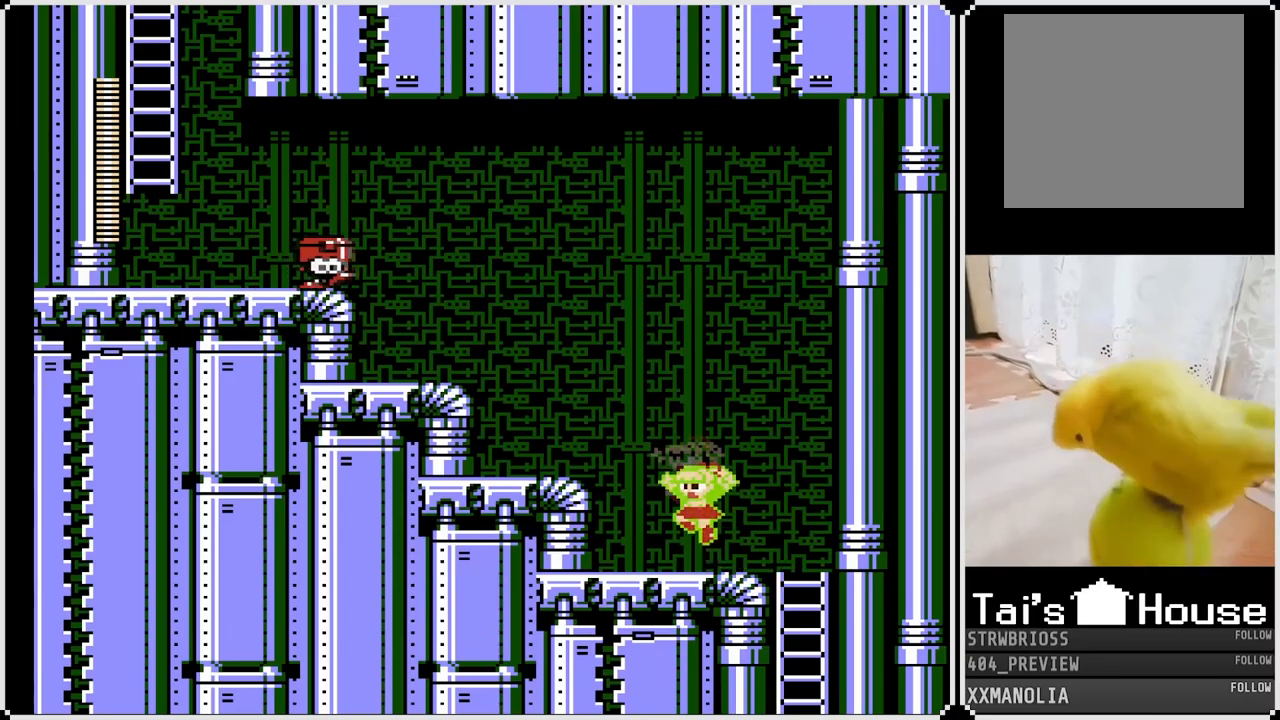
{"buttons": ["SQUARE", "DPAD_LEFT"], "left_stick": "center", "right_stick": "center", "events": [[433, "CROSS", "up"]]}
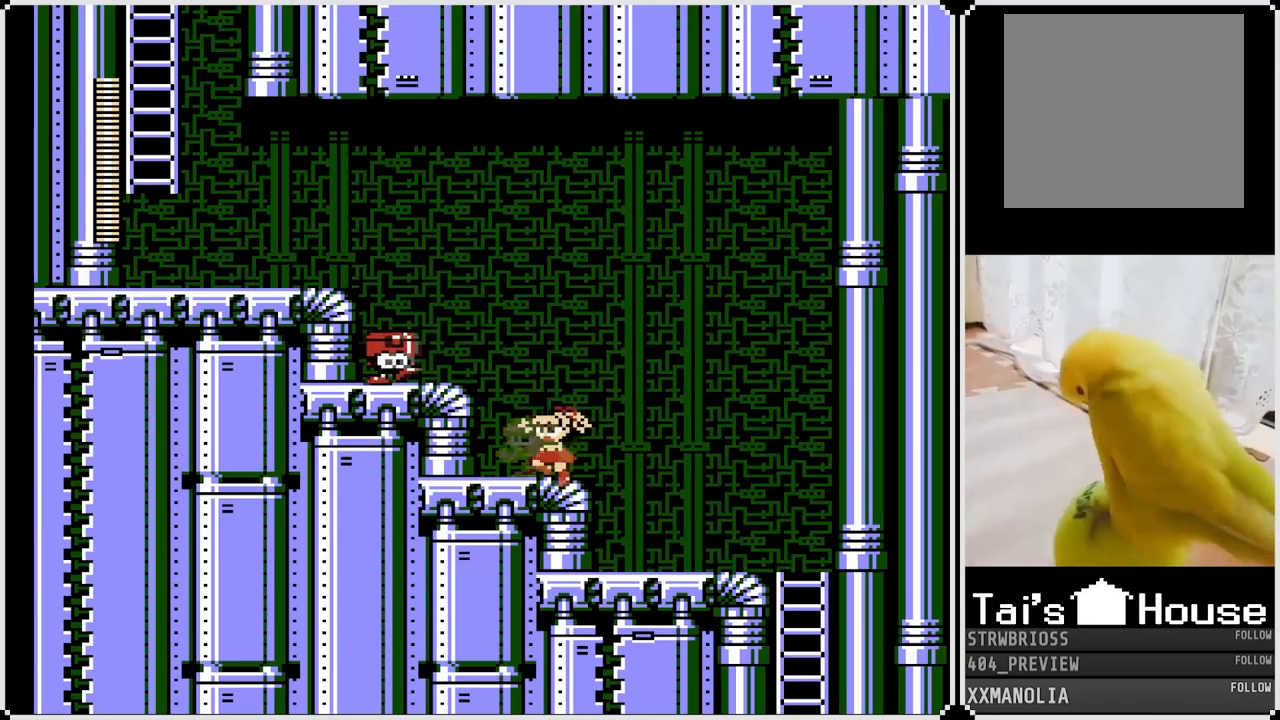
{"buttons": ["SQUARE", "DPAD_RIGHT"], "left_stick": "center", "right_stick": "center", "events": [[133, "DPAD_LEFT", "up"], [150, "DPAD_RIGHT", "down"]]}
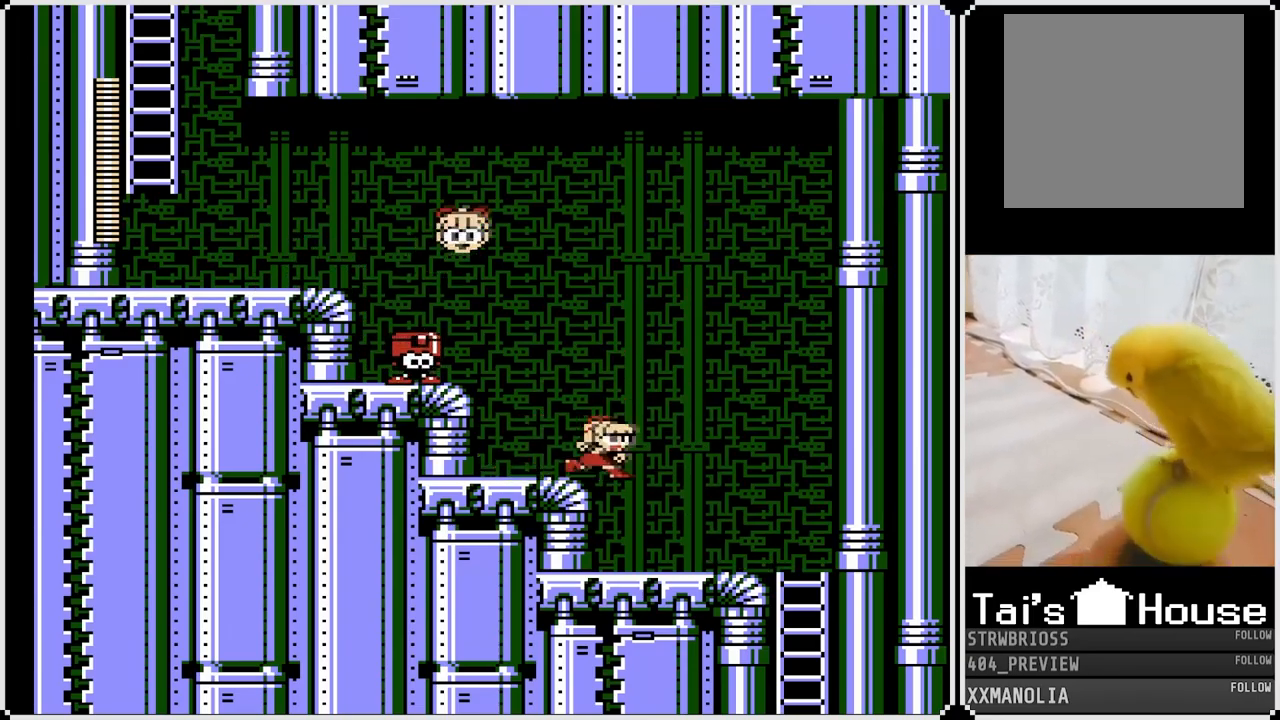
{"buttons": ["SQUARE"], "left_stick": "center", "right_stick": "center", "events": [[400, "DPAD_RIGHT", "up"]]}
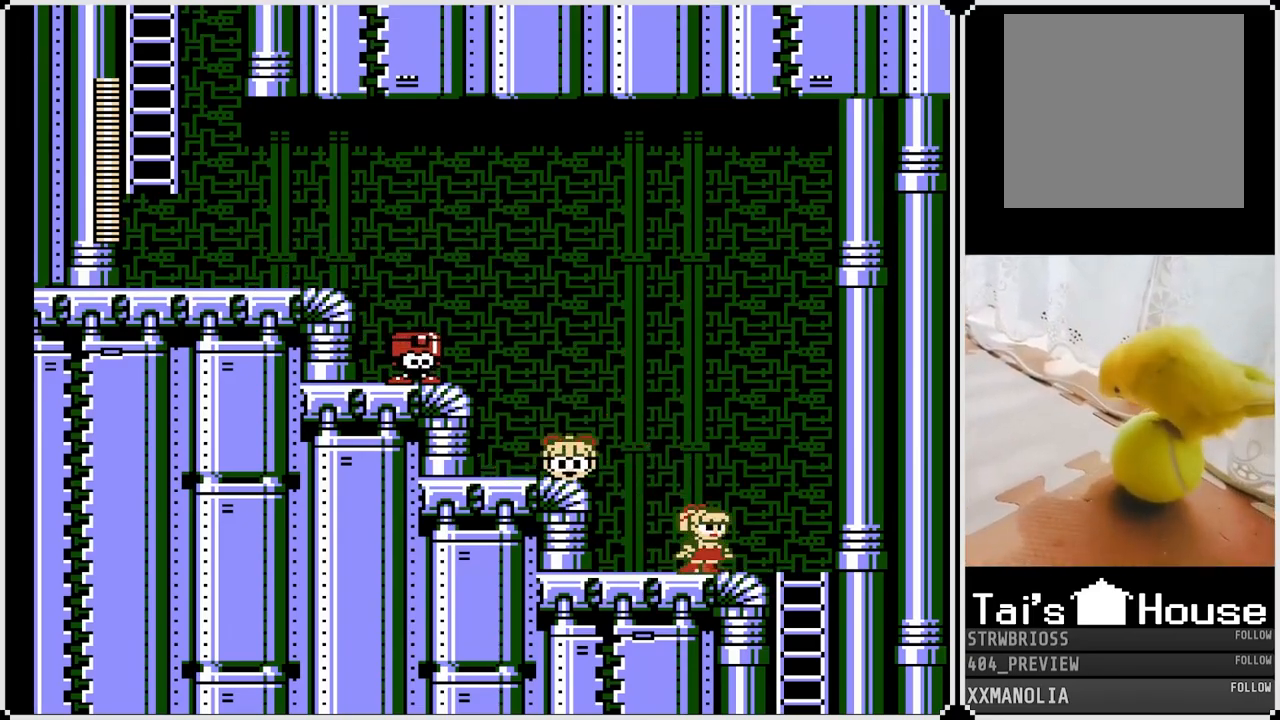
{"buttons": ["SQUARE", "DPAD_RIGHT"], "left_stick": "center", "right_stick": "center", "events": [[483, "DPAD_RIGHT", "down"]]}
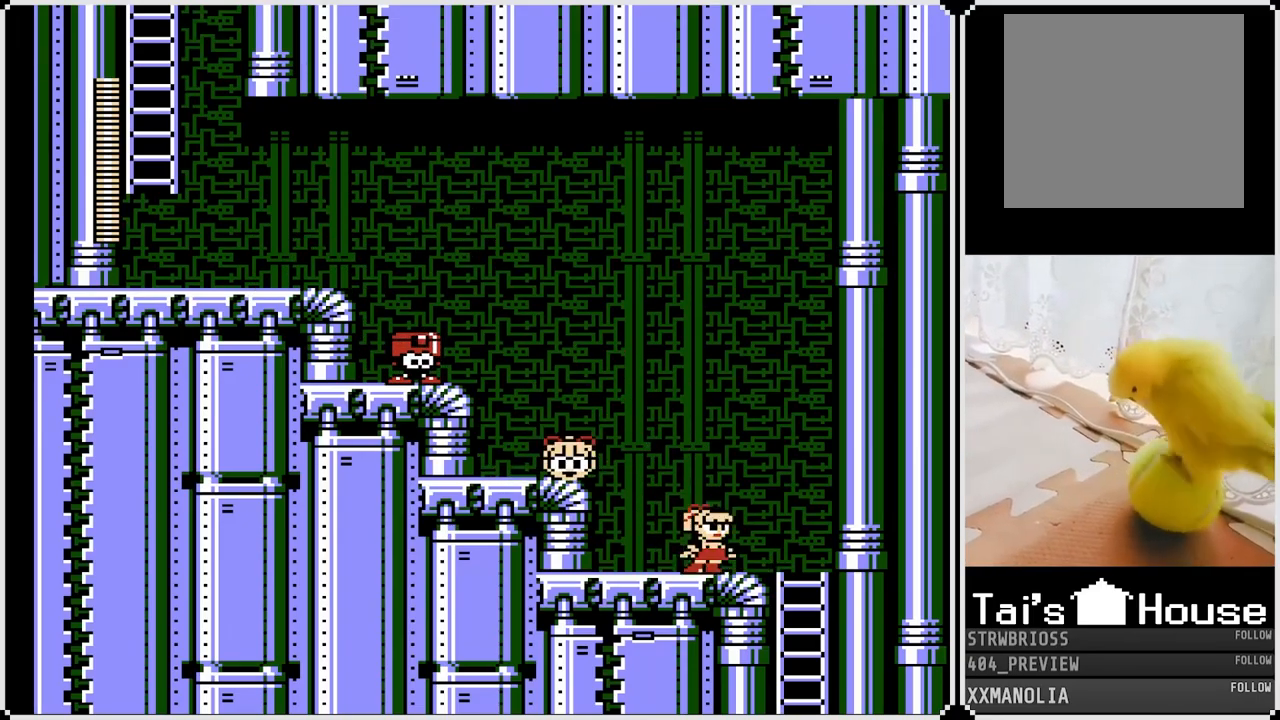
{"buttons": ["SQUARE", "DPAD_DOWN"], "left_stick": "center", "right_stick": "center", "events": [[67, "CROSS", "down"], [200, "CROSS", "up"], [317, "DPAD_DOWN", "down"], [433, "DPAD_RIGHT", "up"]]}
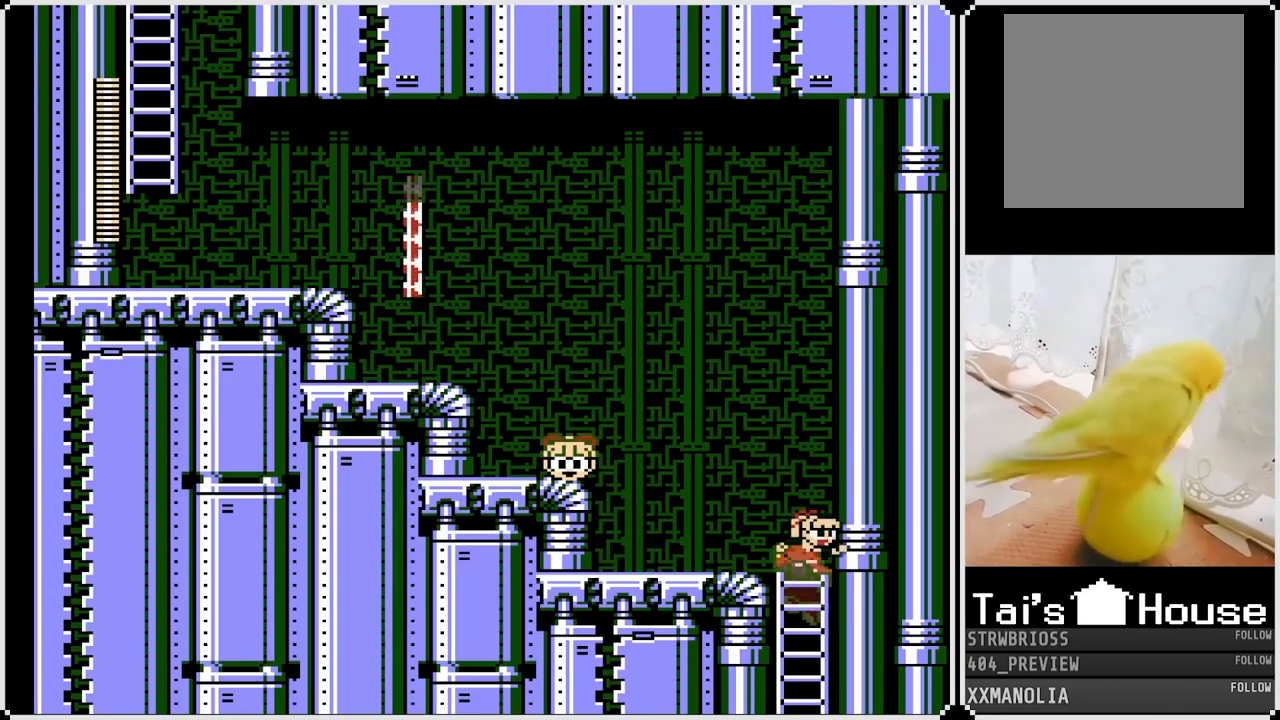
{"buttons": ["SQUARE", "DPAD_UP", "DPAD_RIGHT"], "left_stick": "center", "right_stick": "center", "events": [[83, "DPAD_LEFT", "down"], [100, "DPAD_DOWN", "up"], [200, "CROSS", "down"], [317, "DPAD_RIGHT", "down"], [333, "CROSS", "up"], [333, "DPAD_LEFT", "up"], [500, "DPAD_UP", "down"]]}
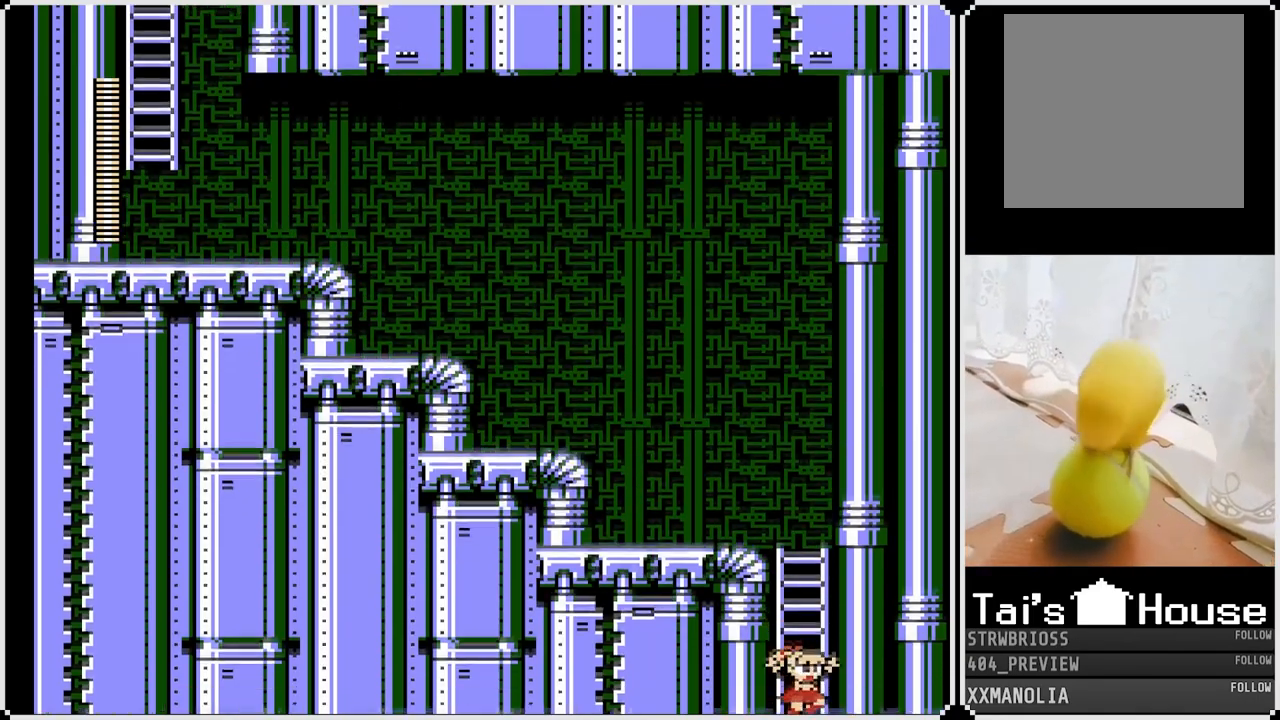
{"buttons": ["SQUARE", "DPAD_UP"], "left_stick": "center", "right_stick": "center", "events": [[50, "DPAD_RIGHT", "up"]]}
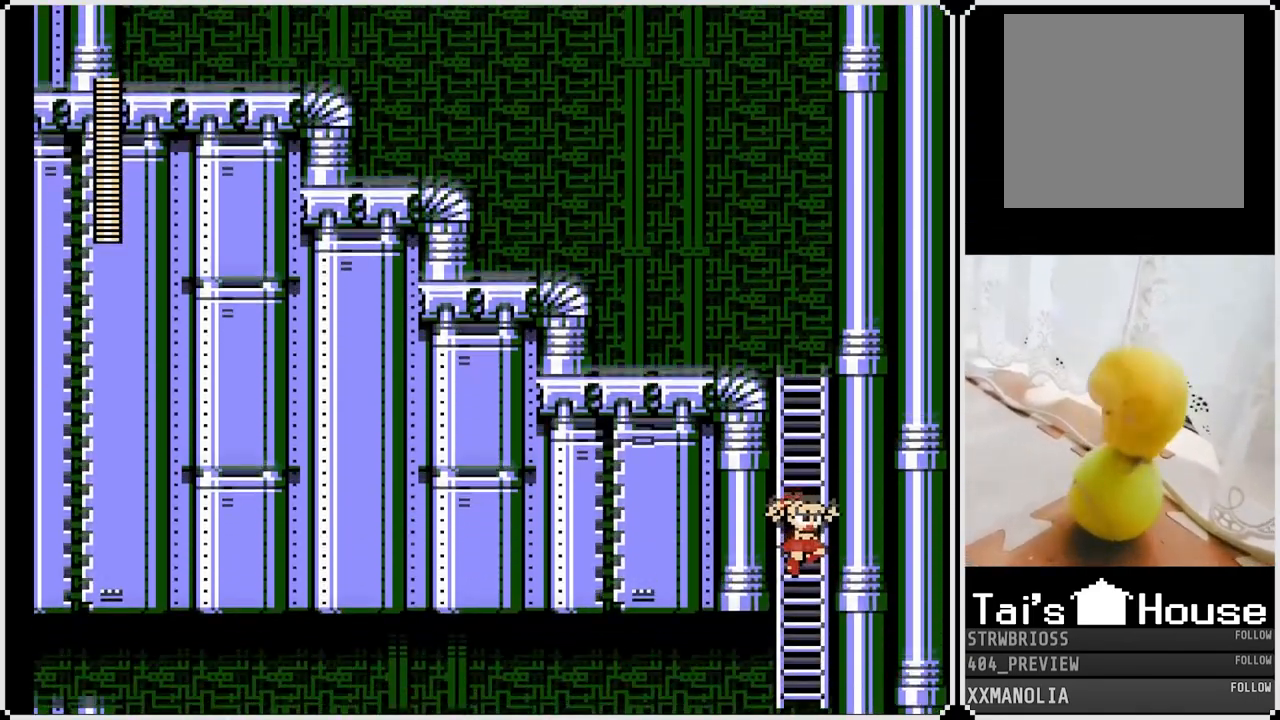
{"buttons": ["SQUARE", "DPAD_UP"], "left_stick": "center", "right_stick": "center", "events": []}
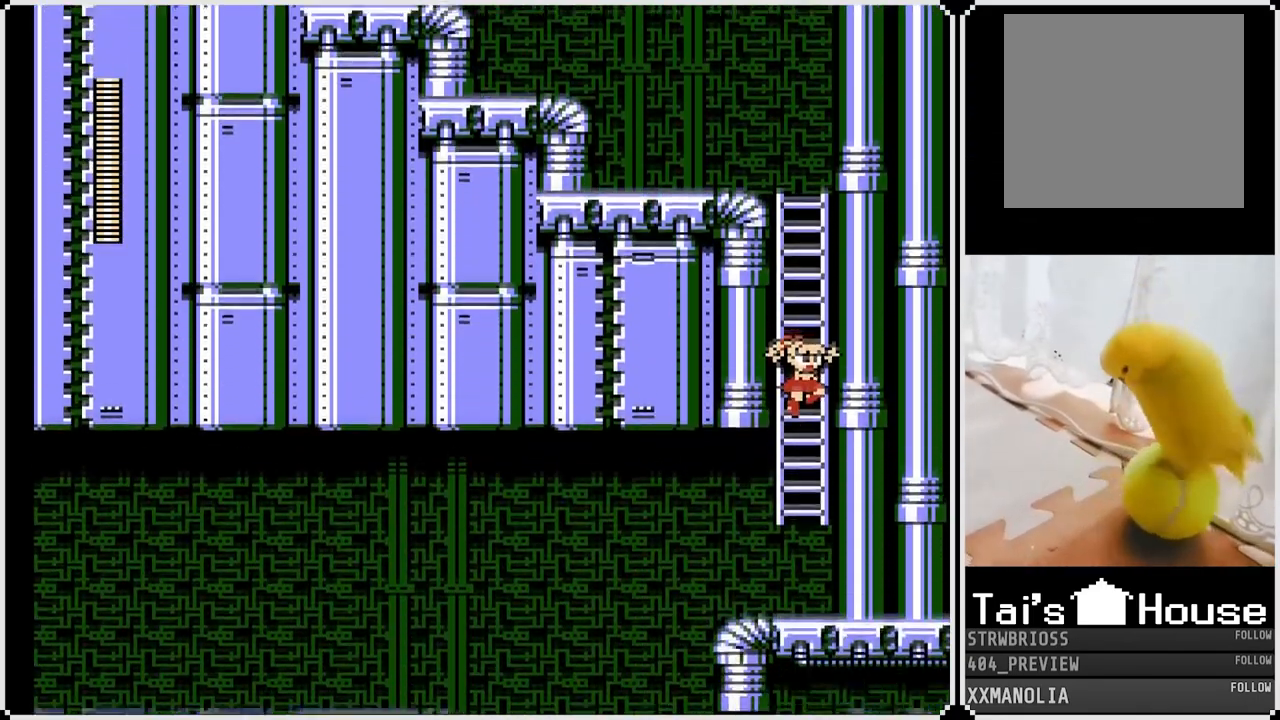
{"buttons": ["SQUARE", "DPAD_UP"], "left_stick": "center", "right_stick": "center", "events": []}
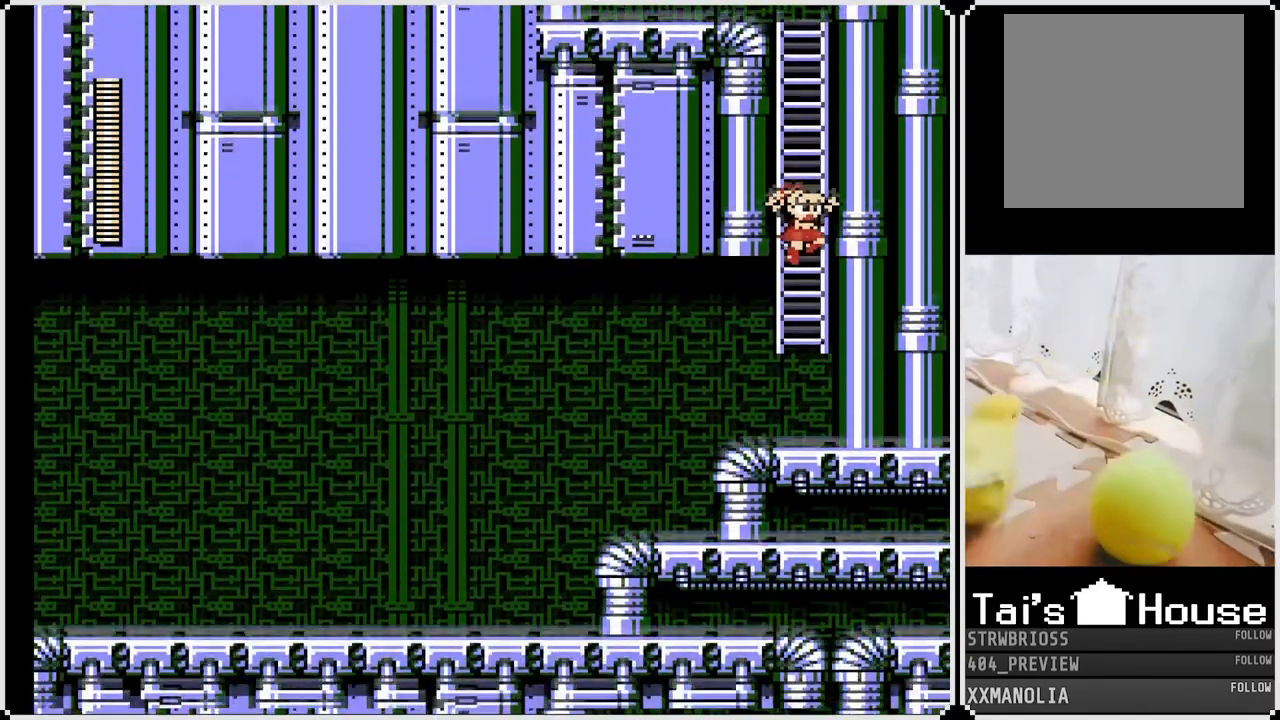
{"buttons": ["SQUARE", "DPAD_UP"], "left_stick": "center", "right_stick": "center", "events": []}
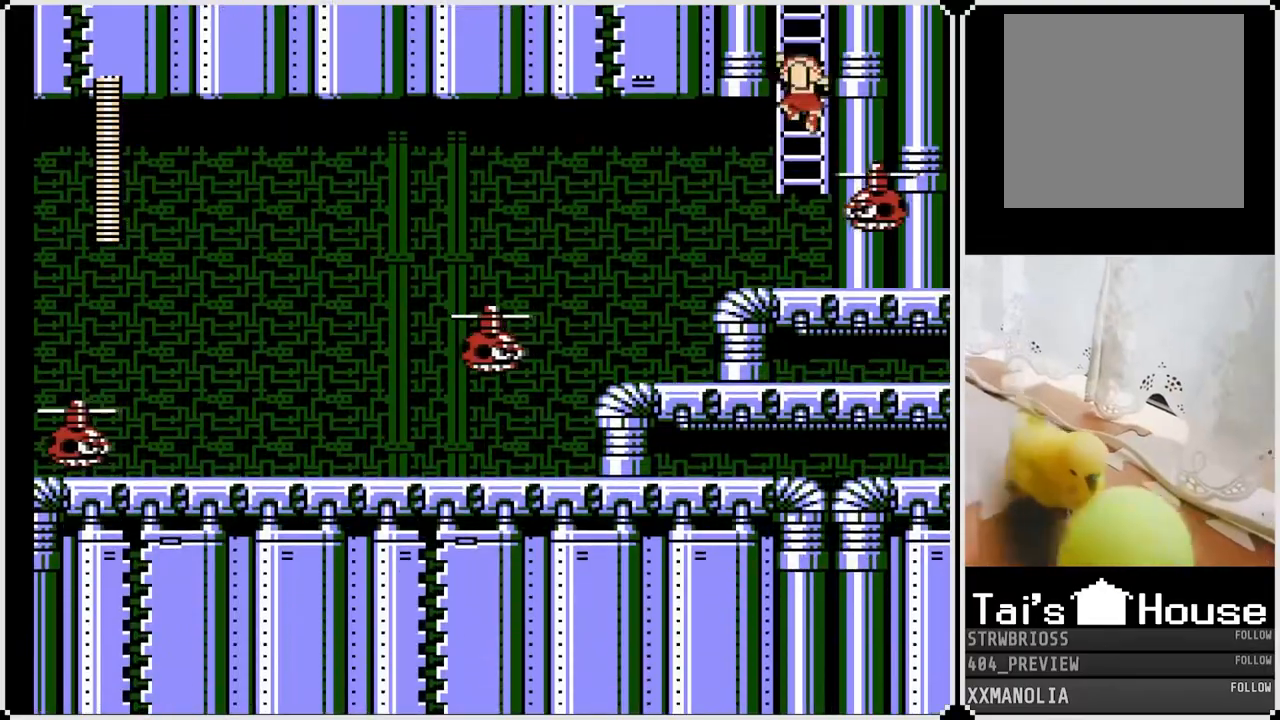
{"buttons": ["SQUARE", "DPAD_UP"], "left_stick": "center", "right_stick": "center", "events": []}